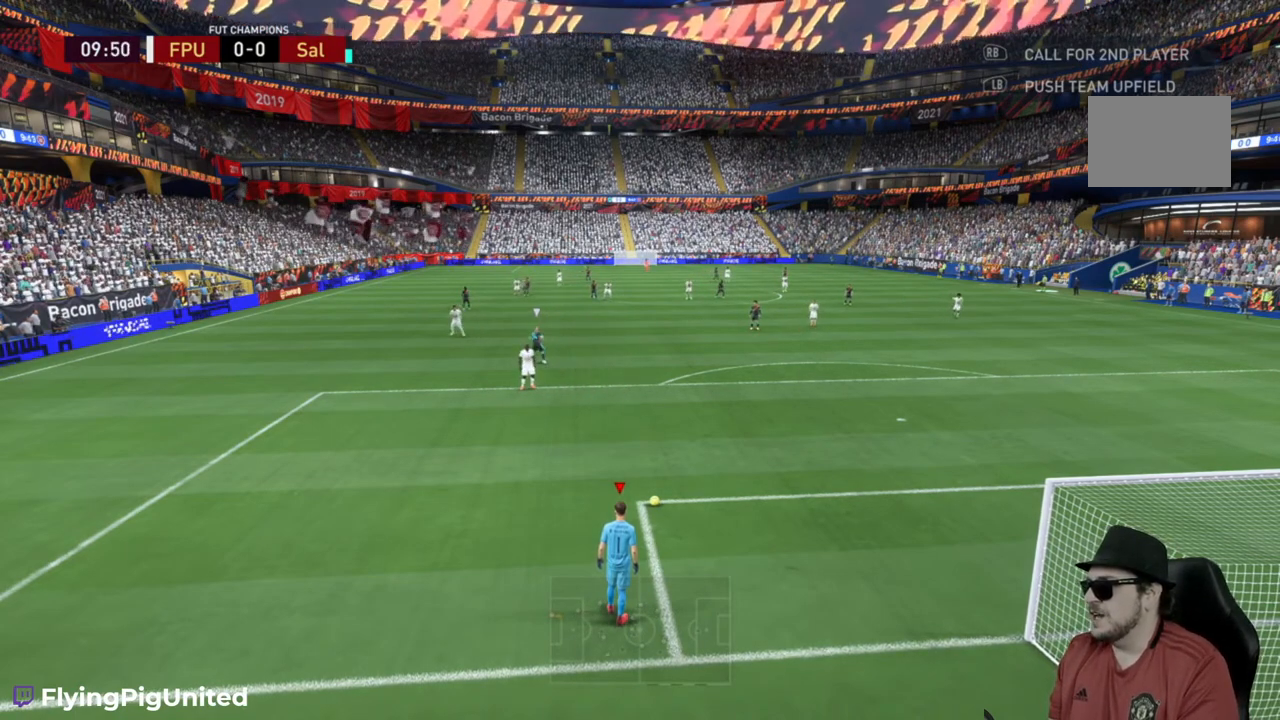
Gameplay with a controller (Xbox layout); each line is a JSON object with the inputs held at the frame after it. "events" lists button and stick changes between this image and that frame as [ms after this image, input, new state], when the widget could be followed in between. Not read: L3 R3.
{"buttons": ["X"], "left_stick": "up", "right_stick": "center", "events": [[100, "left_stick", "up"], [133, "X", "down"]]}
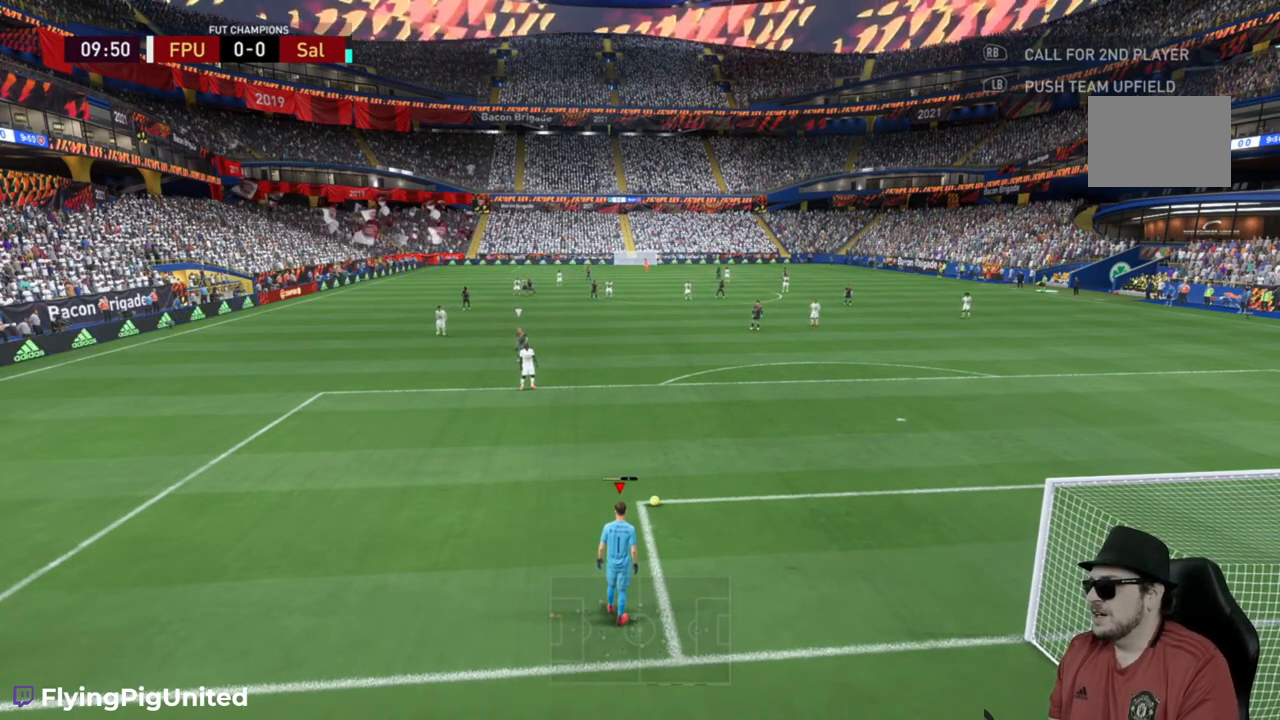
{"buttons": [], "left_stick": "center", "right_stick": "center", "events": [[367, "X", "up"], [383, "left_stick", "center"]]}
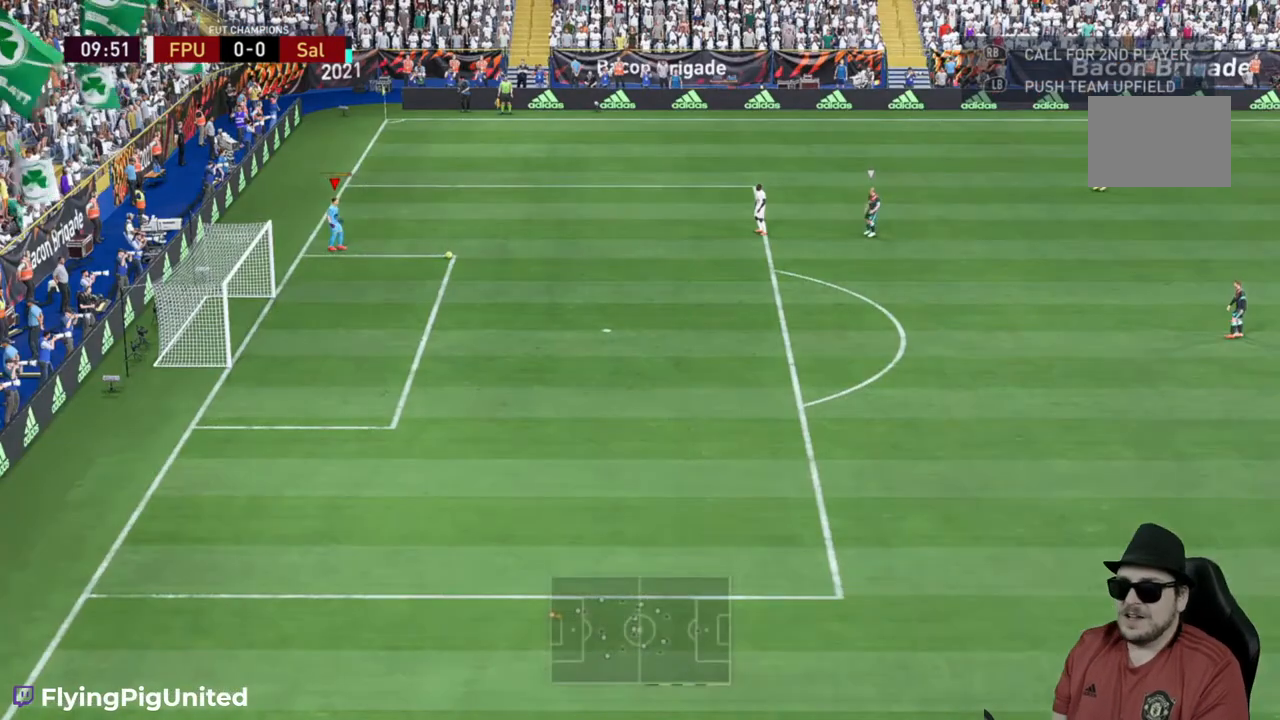
{"buttons": [], "left_stick": "center", "right_stick": "center", "events": []}
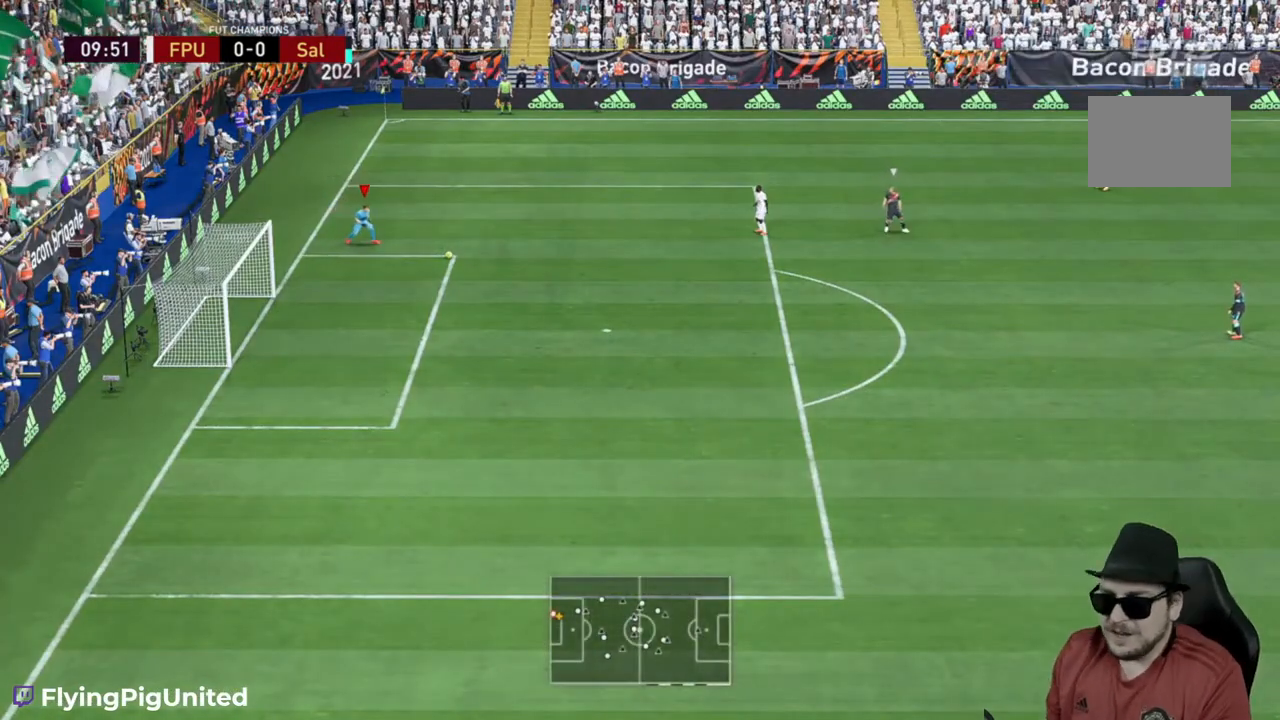
{"buttons": [], "left_stick": "center", "right_stick": "center", "events": []}
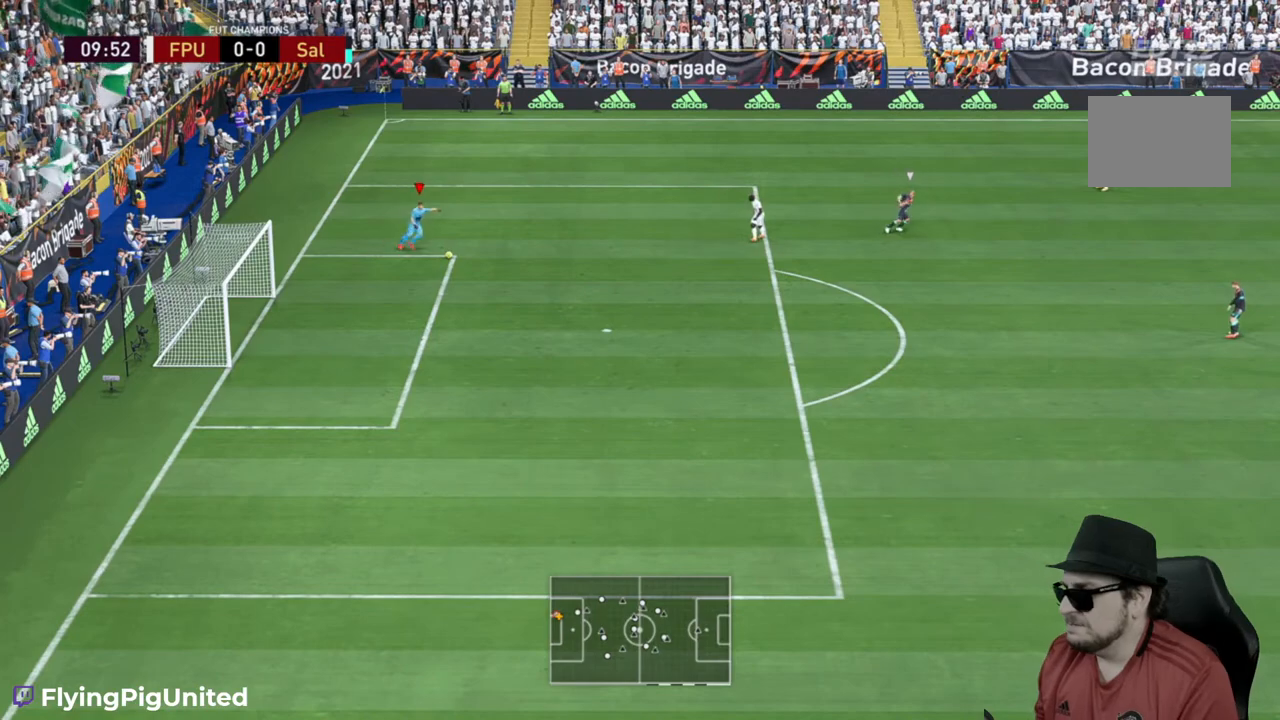
{"buttons": [], "left_stick": "center", "right_stick": "center", "events": []}
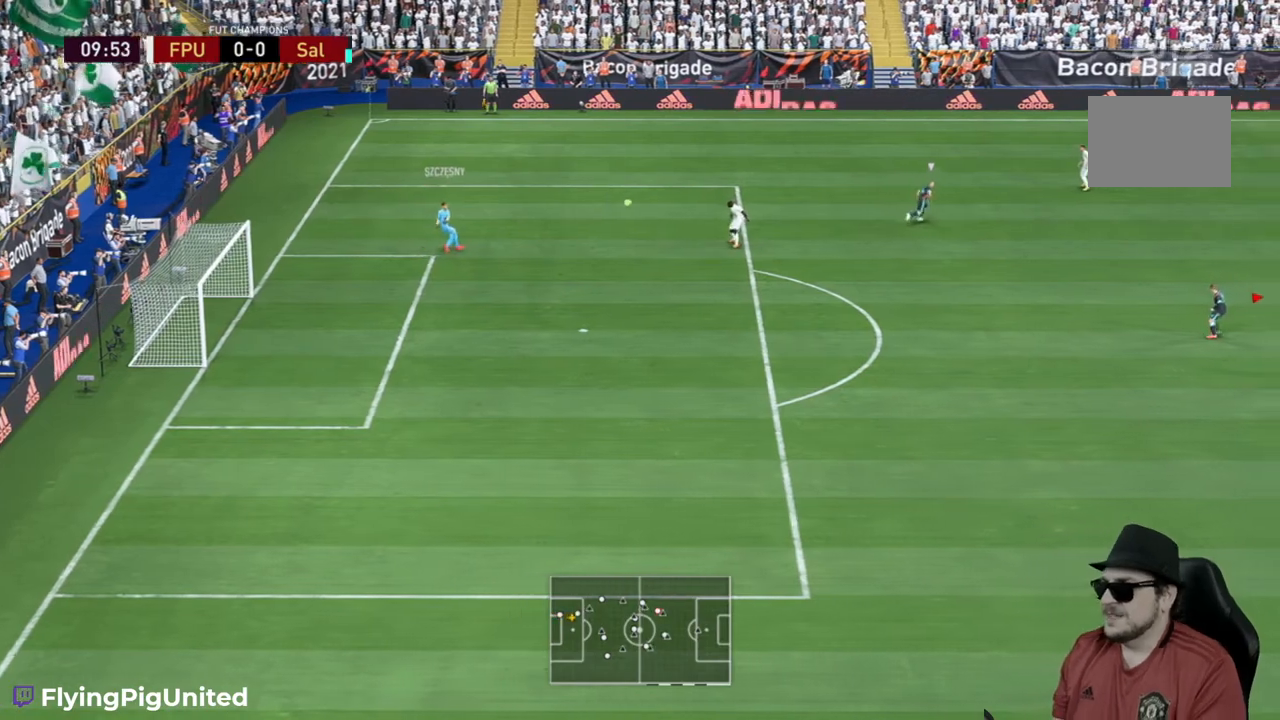
{"buttons": [], "left_stick": "center", "right_stick": "center", "events": []}
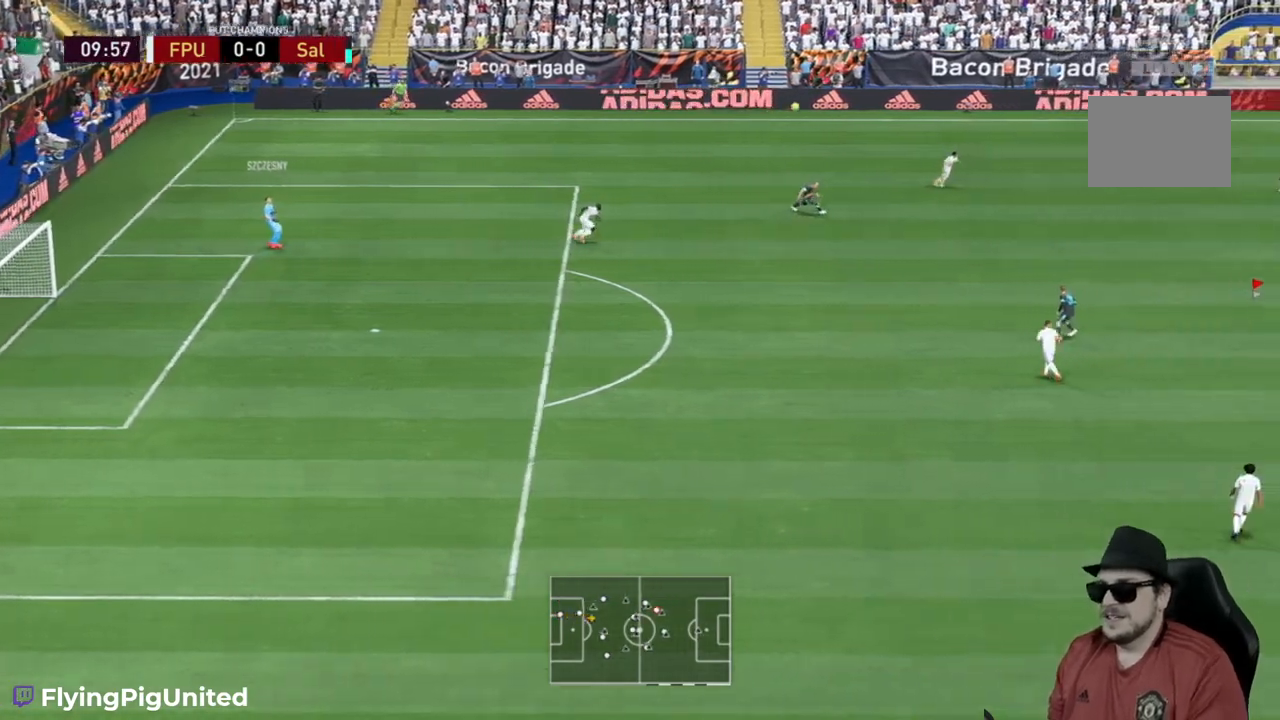
{"buttons": [], "left_stick": "left", "right_stick": "center", "events": [[383, "R2", "down"], [467, "left_stick", "left"], [483, "R2", "up"]]}
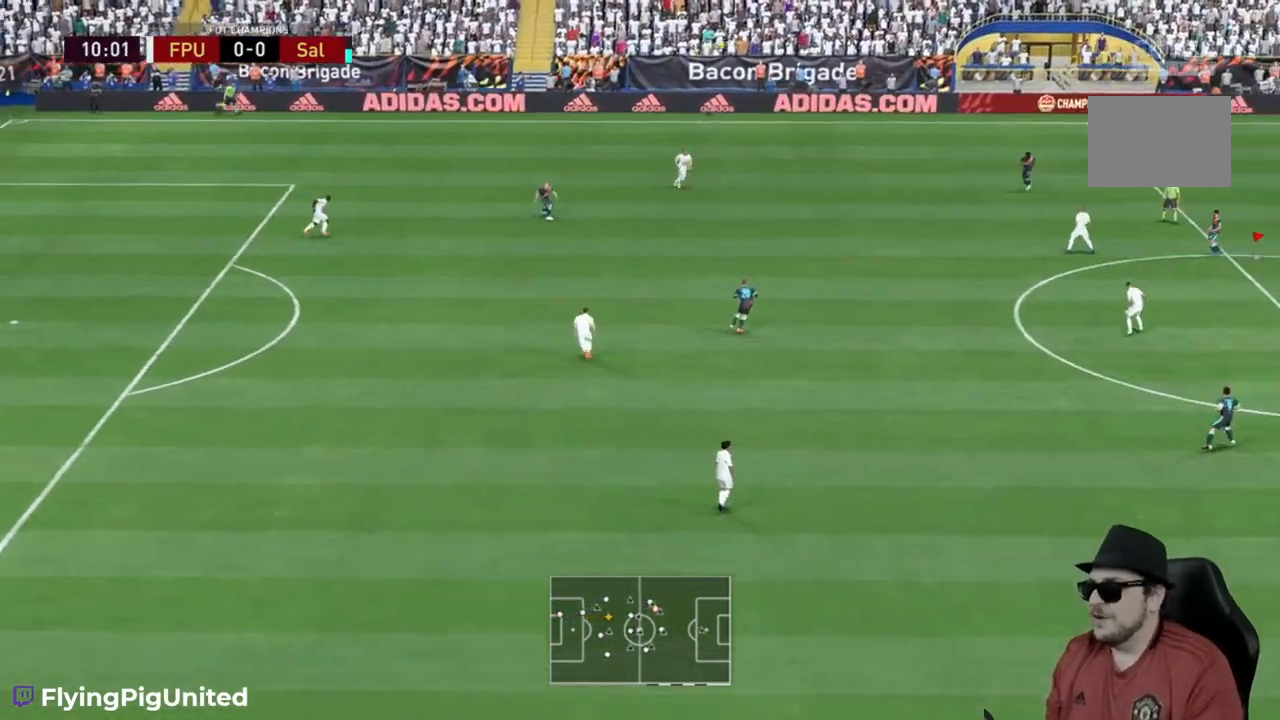
{"buttons": ["A"], "left_stick": "down-left", "right_stick": "center", "events": [[67, "left_stick", "down-left"], [100, "A", "down"], [233, "A", "up"], [300, "A", "down"]]}
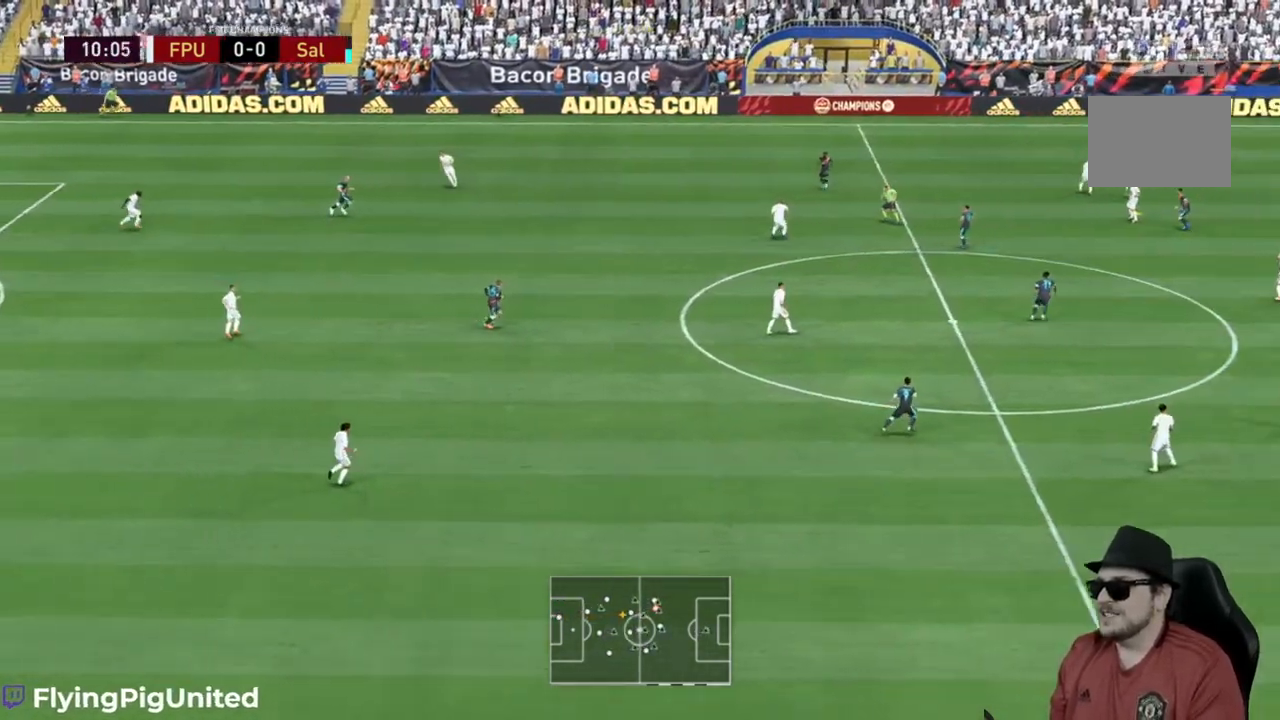
{"buttons": ["A"], "left_stick": "down-left", "right_stick": "center"}
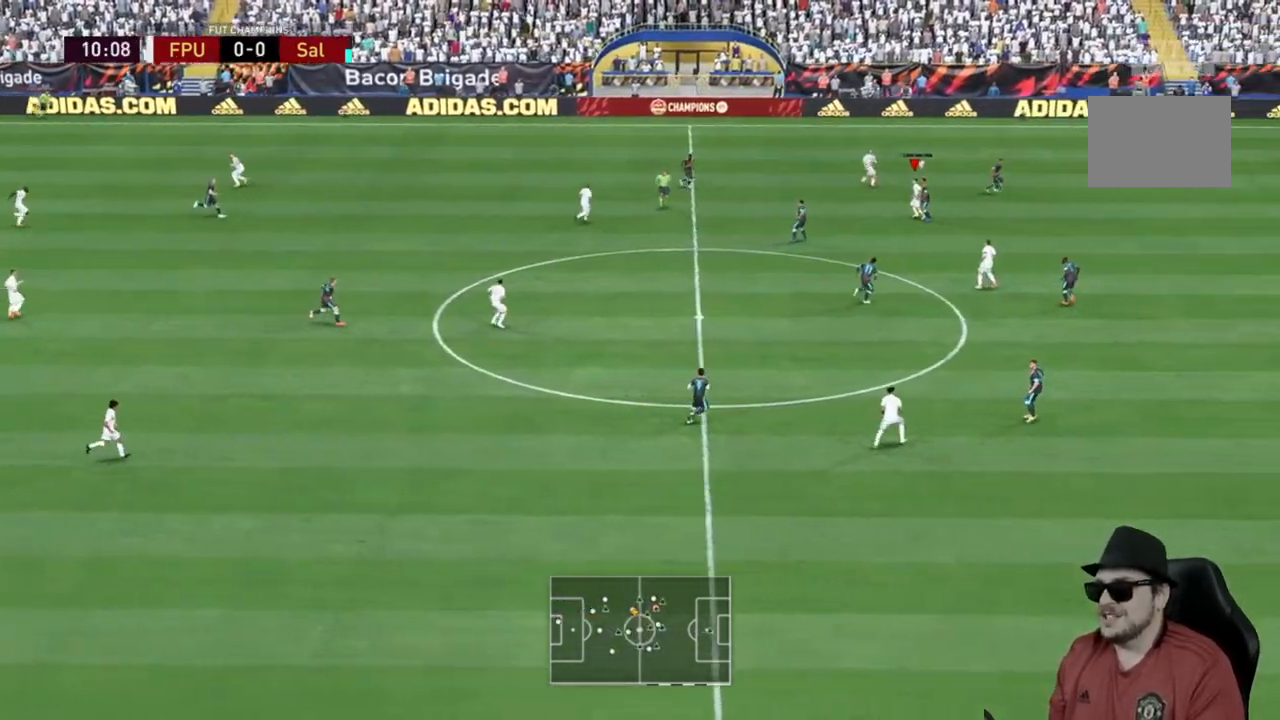
{"buttons": ["A"], "left_stick": "down-left", "right_stick": "center", "events": [[217, "left_stick", "down"], [250, "A", "up"], [283, "A", "down"], [483, "left_stick", "down-left"]]}
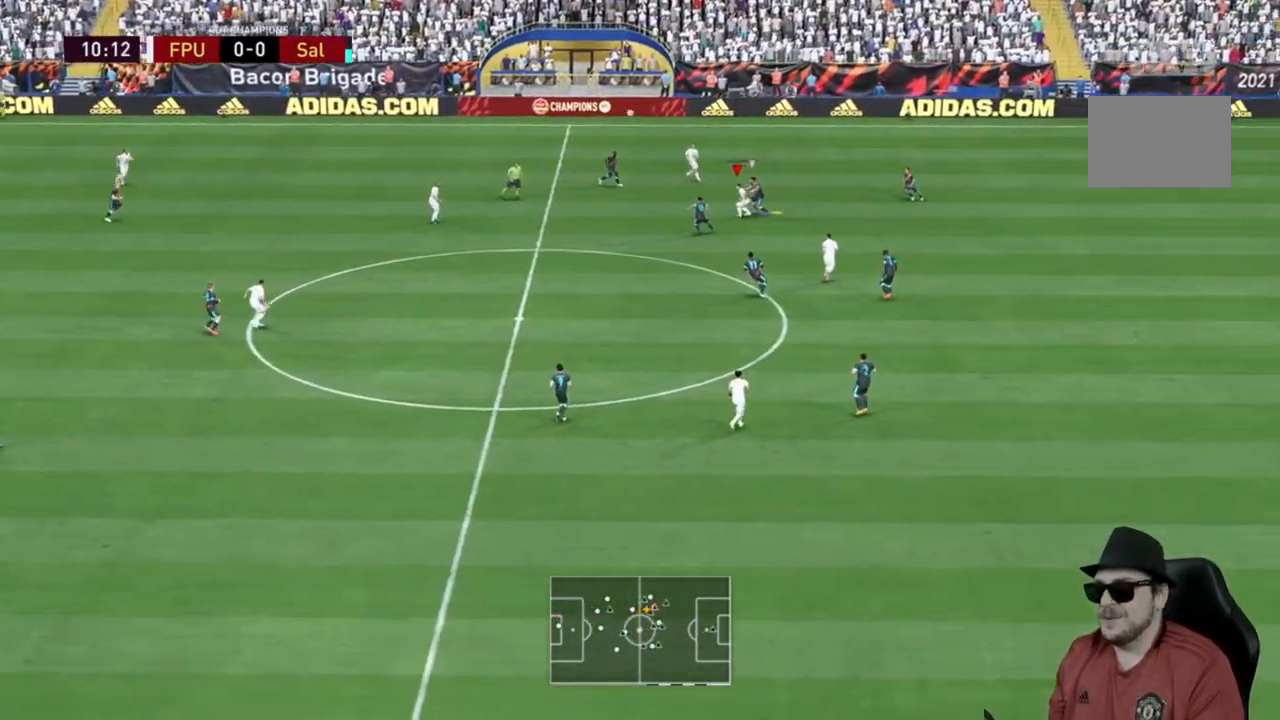
{"buttons": [], "left_stick": "down-left", "right_stick": "center", "events": [[17, "A", "up"], [250, "A", "down"], [350, "A", "up"]]}
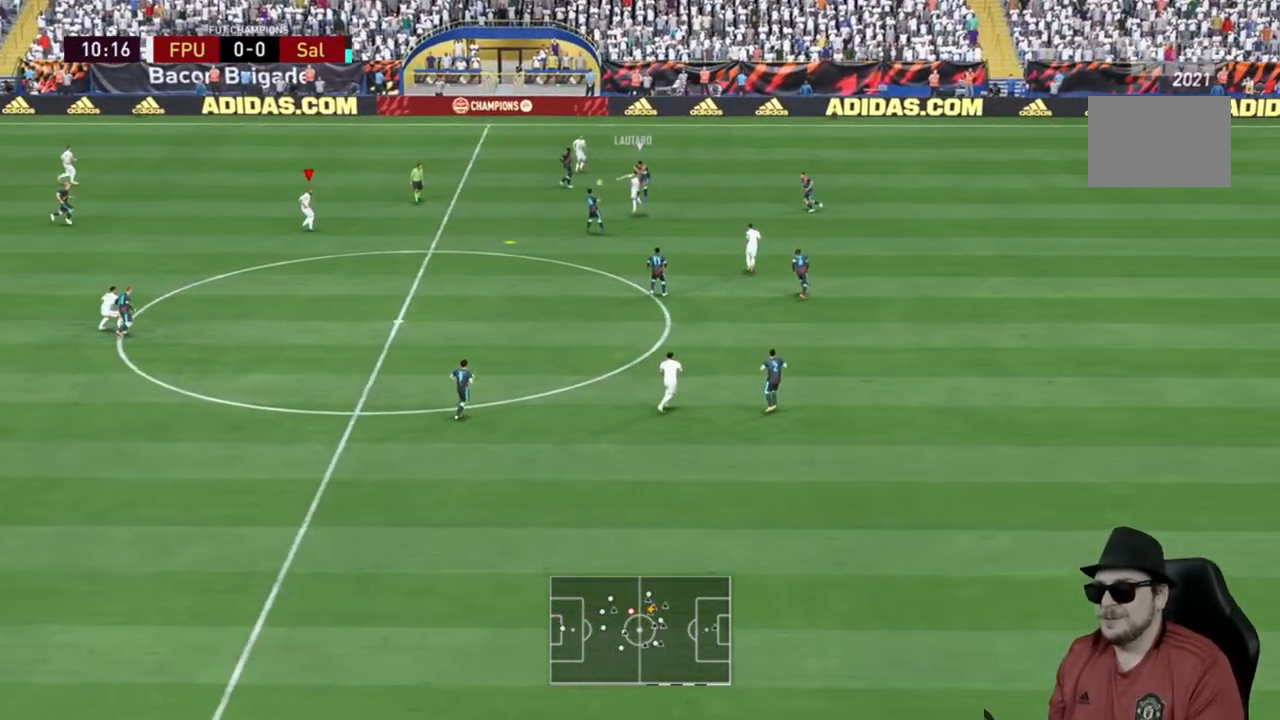
{"buttons": [], "left_stick": "down-right", "right_stick": "center", "events": [[217, "left_stick", "down-right"]]}
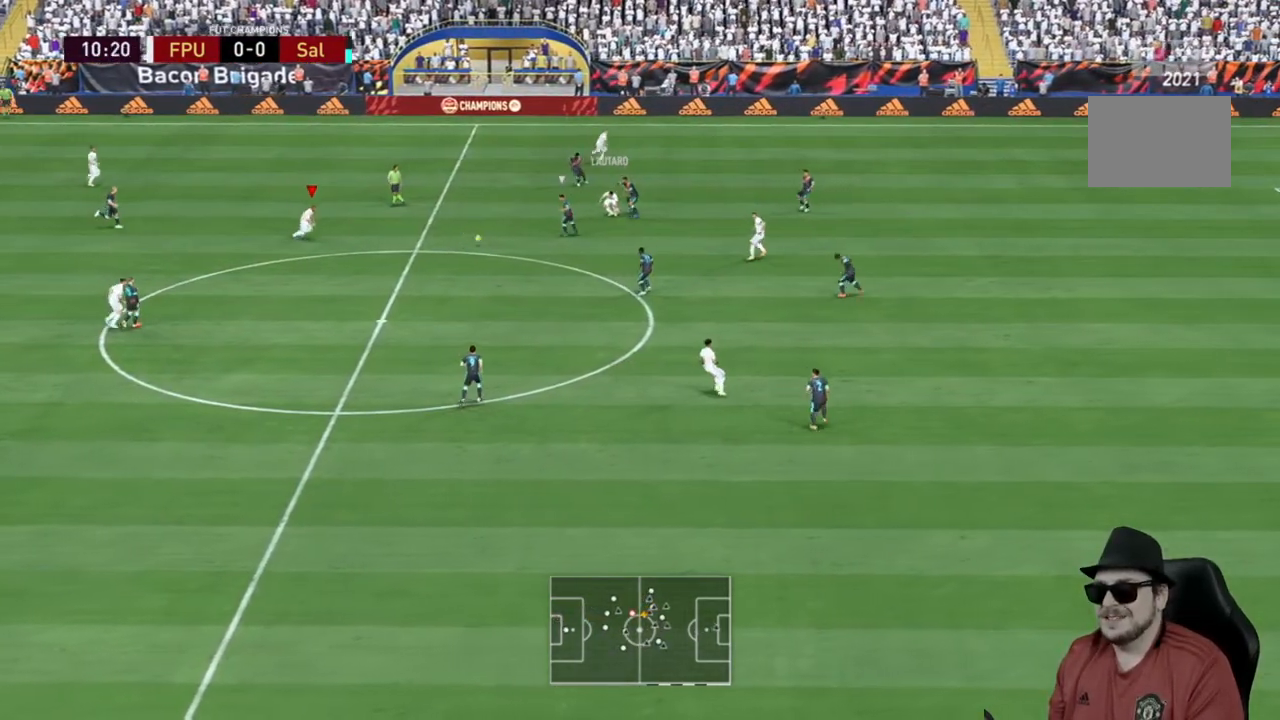
{"buttons": ["R2"], "left_stick": "down-right", "right_stick": "center", "events": [[500, "R2", "down"]]}
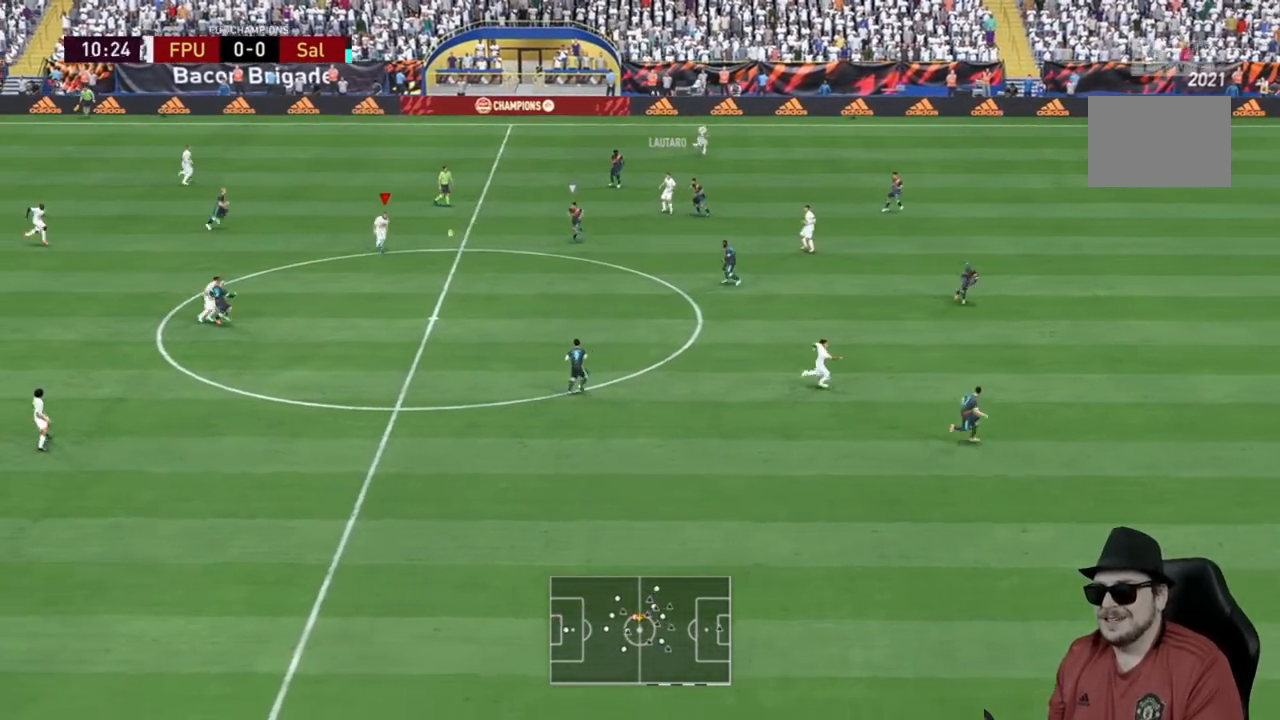
{"buttons": [], "left_stick": "down-right", "right_stick": "center", "events": [[67, "R2", "up"], [133, "R2", "down"], [183, "R2", "up"]]}
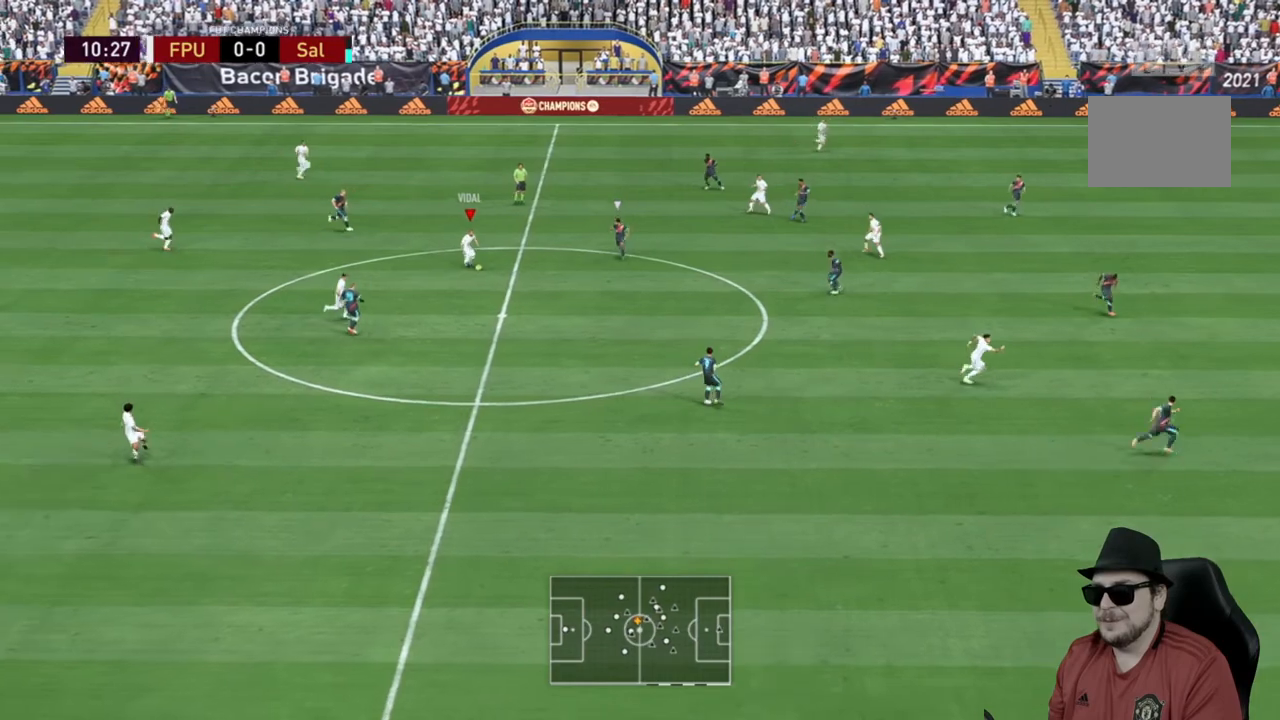
{"buttons": [], "left_stick": "down", "right_stick": "center", "events": [[133, "Y", "down"], [200, "left_stick", "down"], [300, "Y", "up"]]}
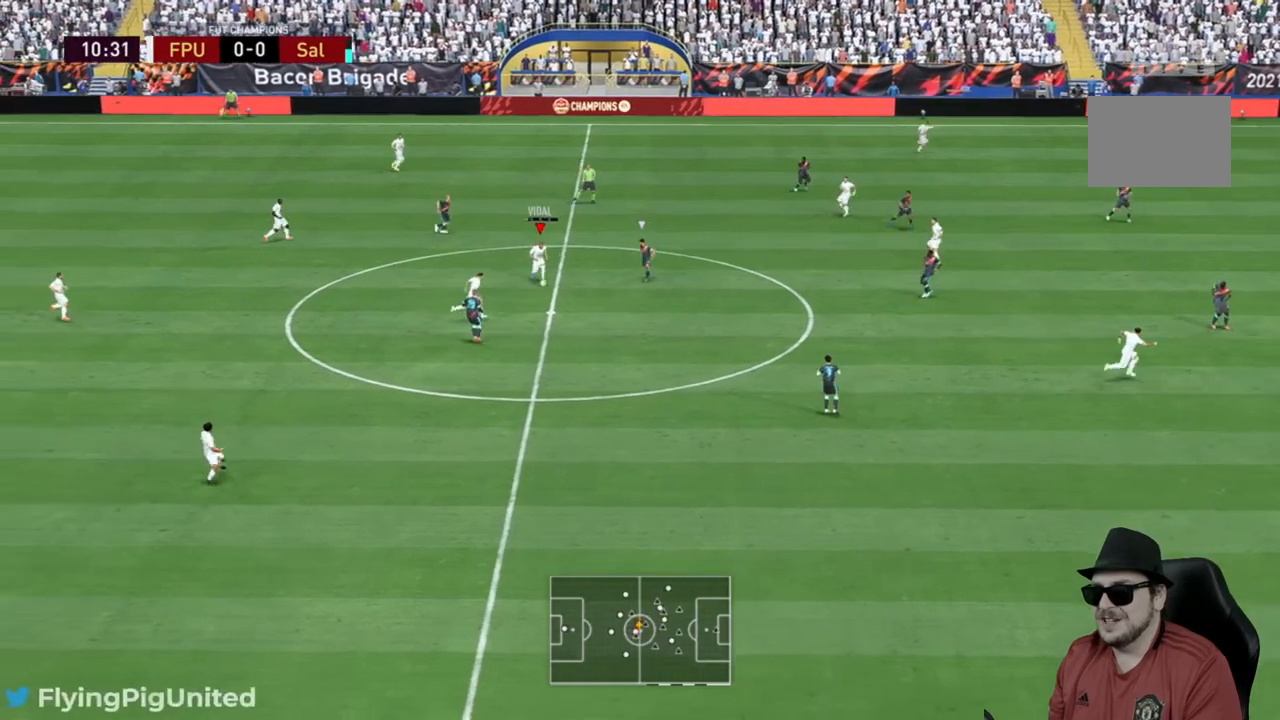
{"buttons": ["R2"], "left_stick": "right", "right_stick": "center", "events": [[50, "R2", "down"], [217, "left_stick", "right"]]}
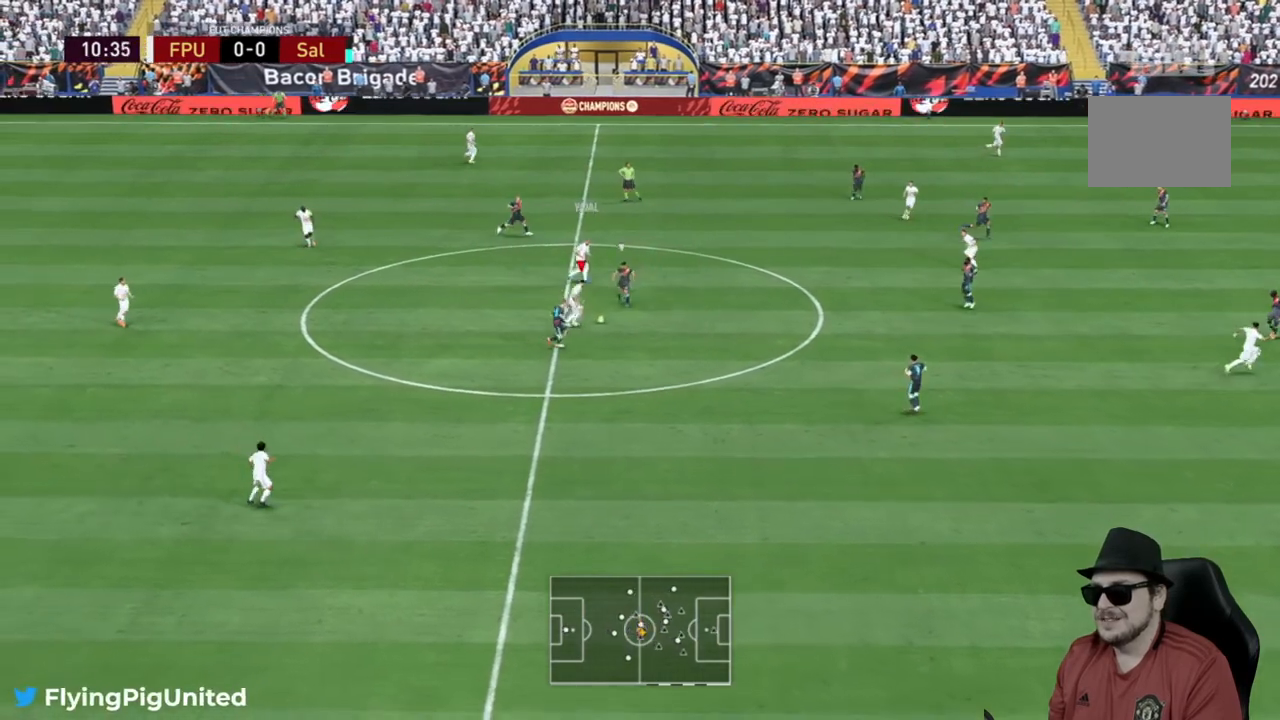
{"buttons": ["R2"], "left_stick": "right", "right_stick": "center", "events": []}
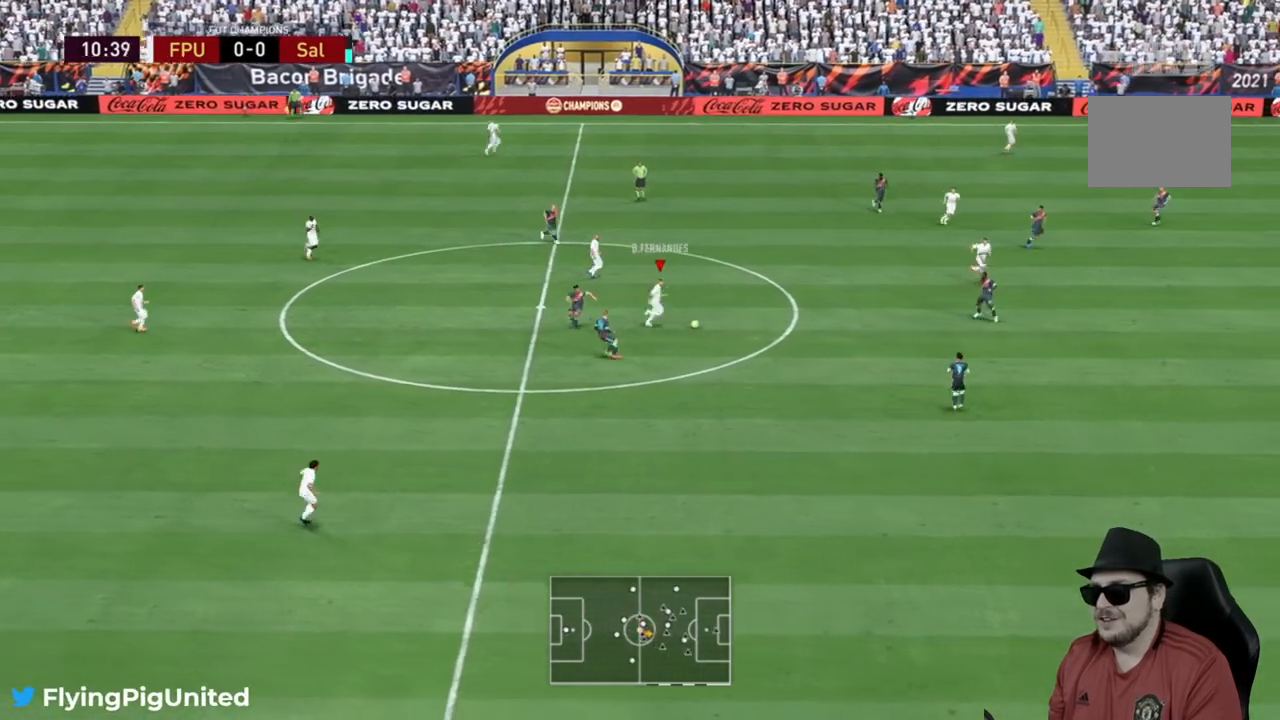
{"buttons": [], "left_stick": "up-right", "right_stick": "center", "events": [[333, "R2", "up"], [383, "left_stick", "up-right"]]}
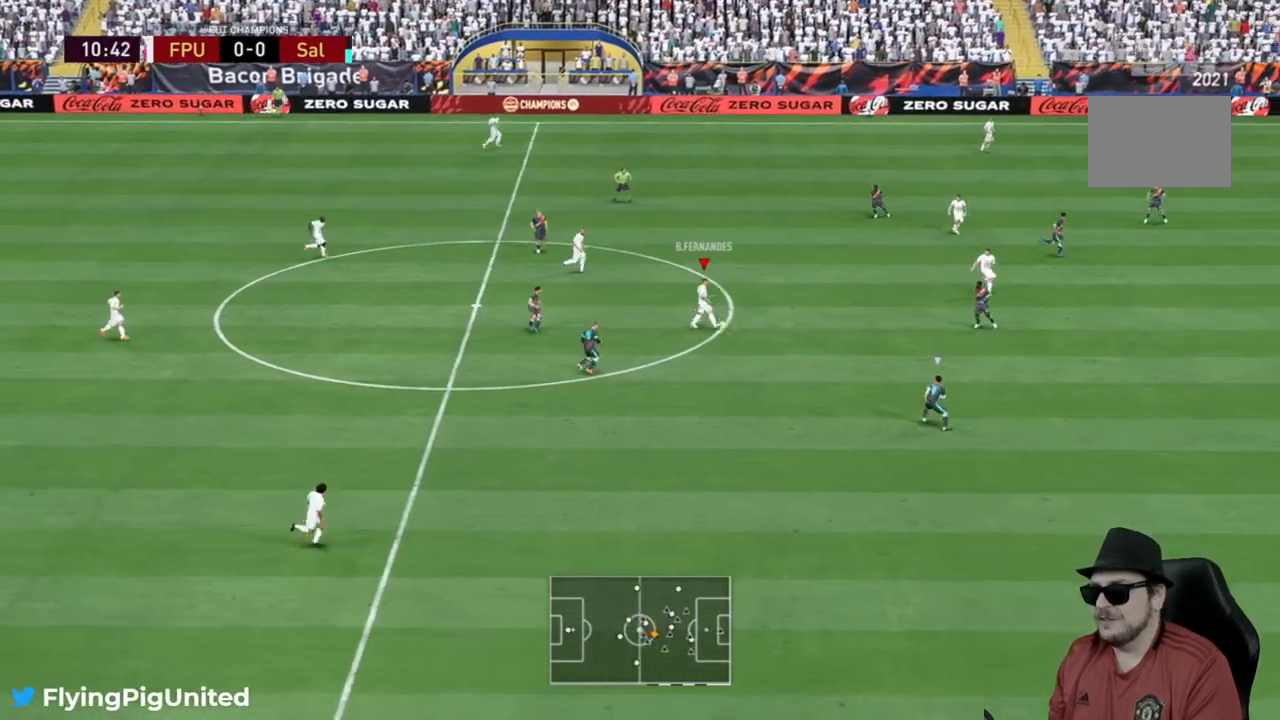
{"buttons": [], "left_stick": "up", "right_stick": "center", "events": [[50, "left_stick", "up"], [83, "Y", "down"], [200, "Y", "up"]]}
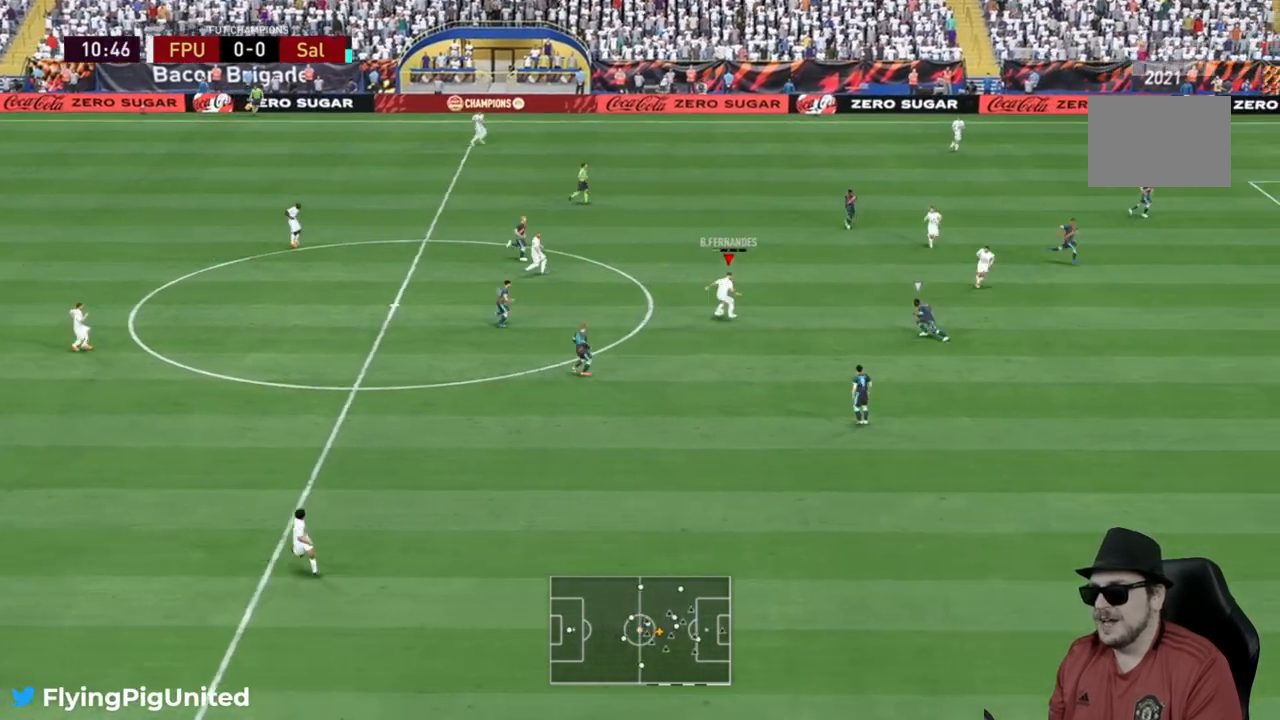
{"buttons": ["R2"], "left_stick": "up-right", "right_stick": "center", "events": [[200, "left_stick", "up-right"], [250, "R2", "down"], [300, "R2", "up"], [500, "R2", "down"]]}
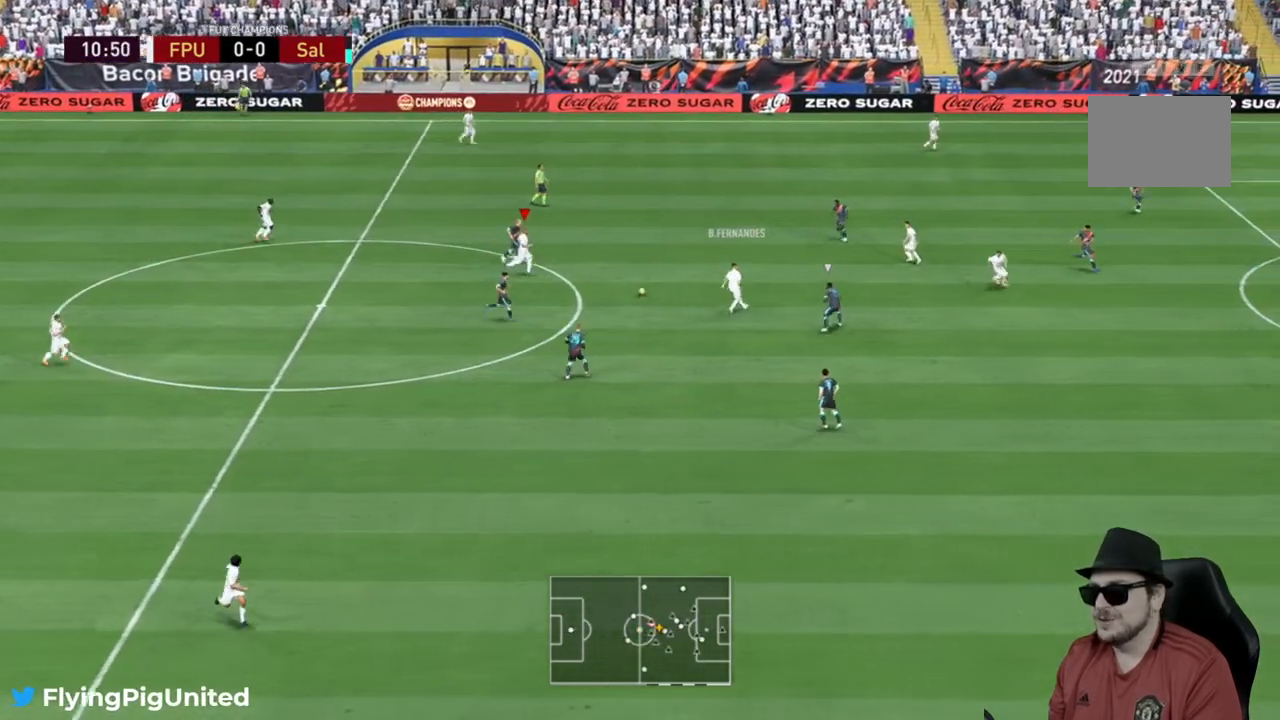
{"buttons": [], "left_stick": "right", "right_stick": "center", "events": [[17, "left_stick", "right"], [100, "R2", "up"], [183, "R2", "down"], [250, "R2", "up"]]}
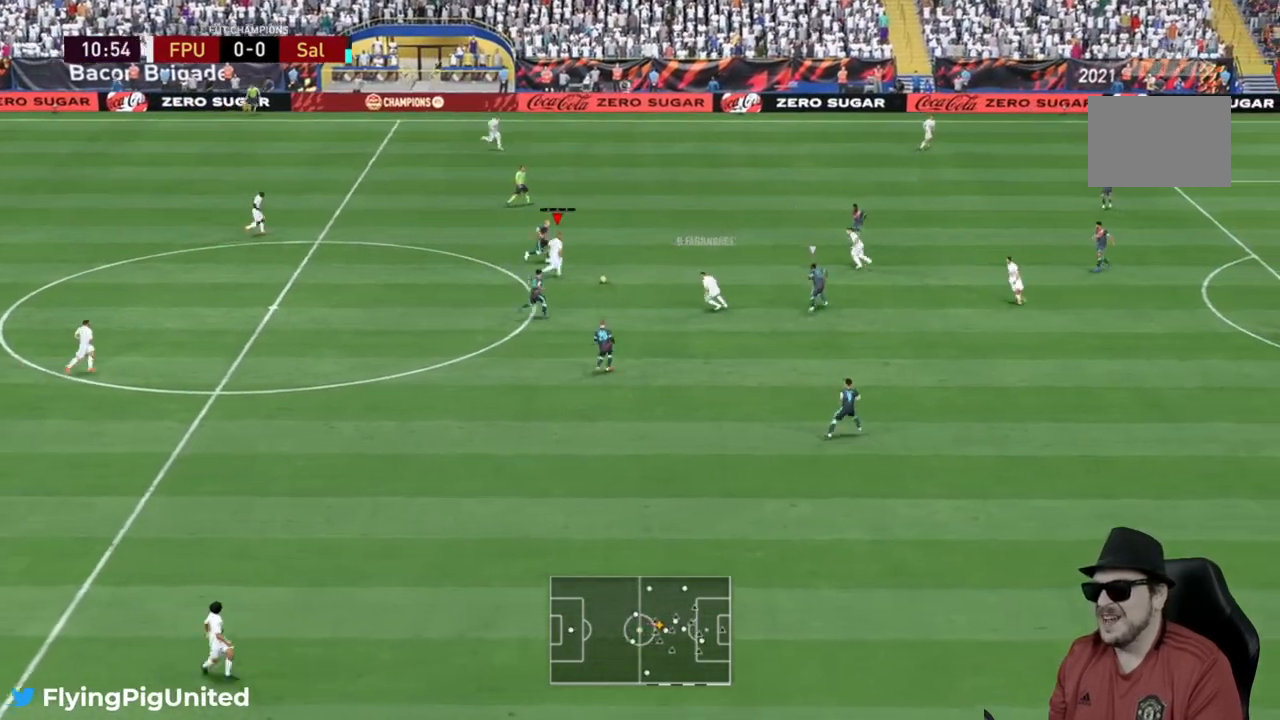
{"buttons": [], "left_stick": "down-right", "right_stick": "center"}
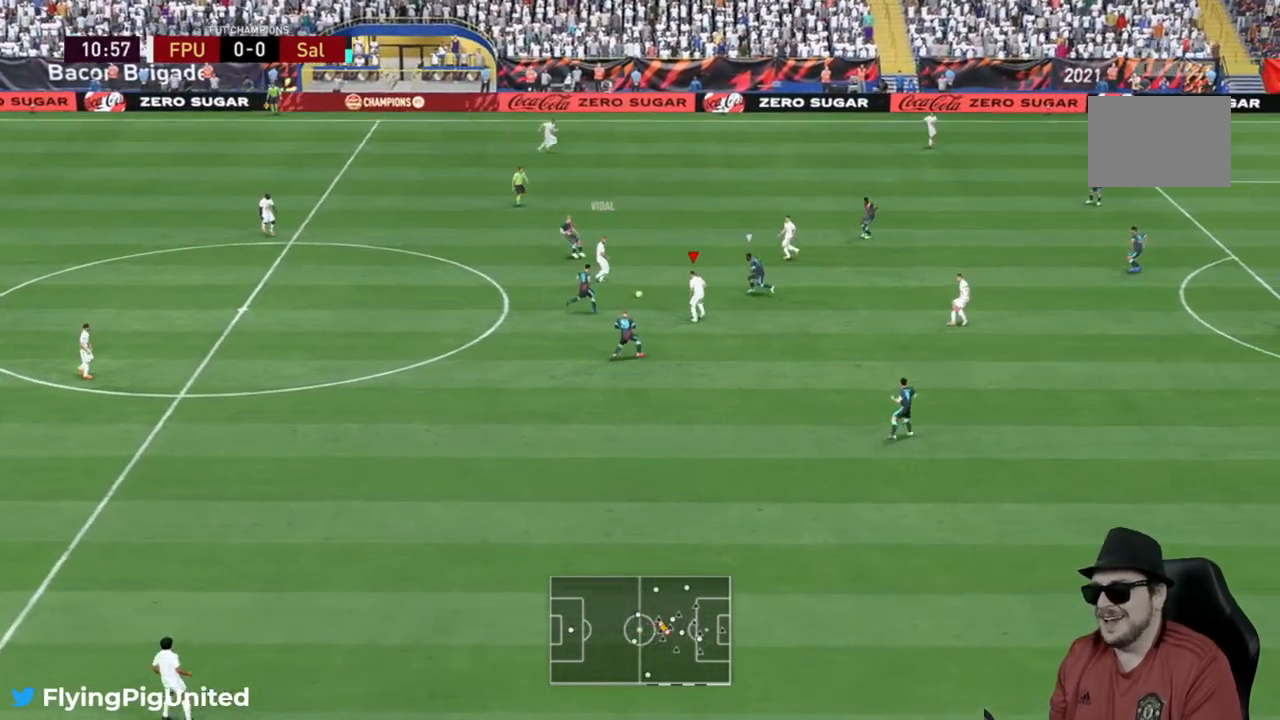
{"buttons": [], "left_stick": "right", "right_stick": "center", "events": [[367, "A", "down"], [400, "left_stick", "right"], [433, "A", "up"]]}
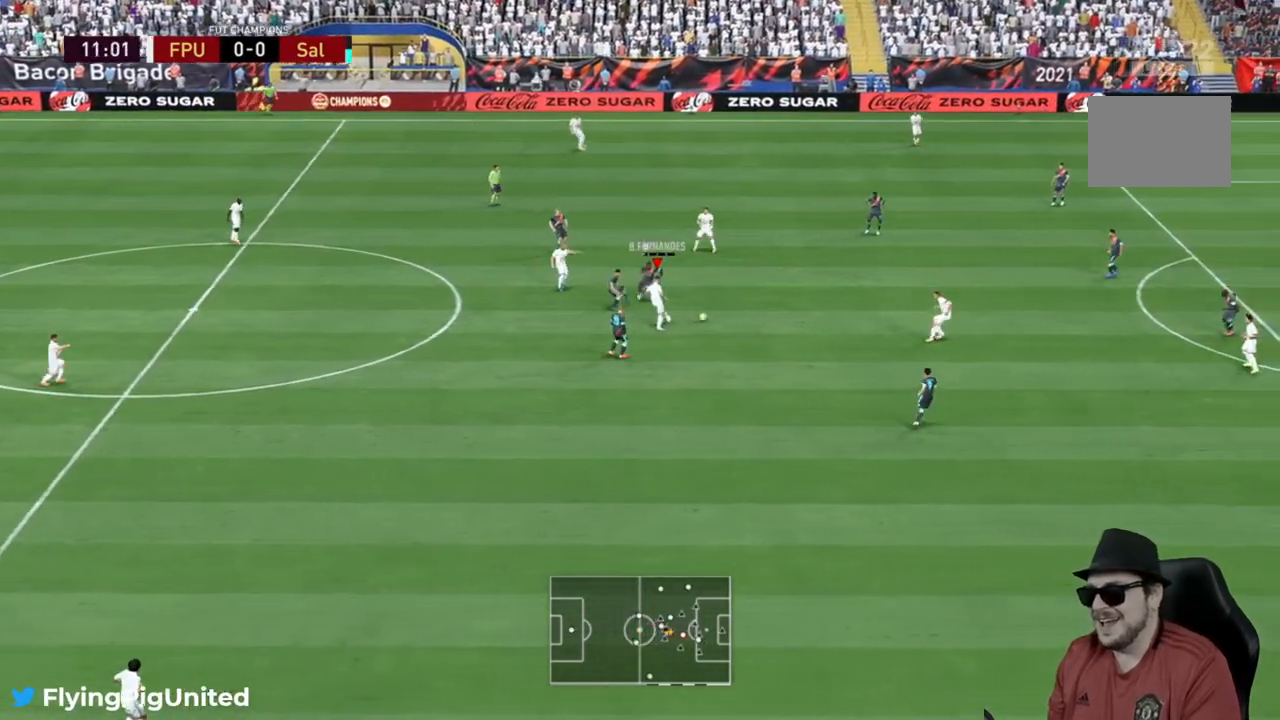
{"buttons": ["R2"], "left_stick": "right", "right_stick": "center", "events": [[400, "R2", "down"]]}
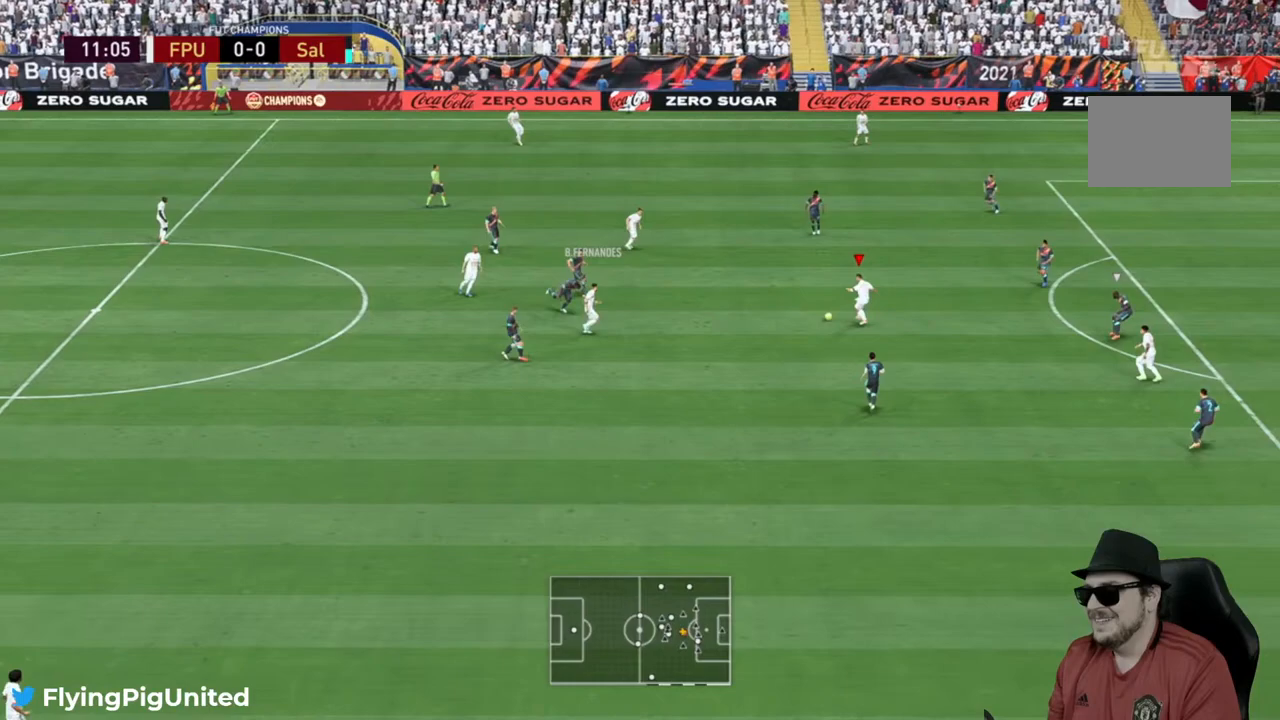
{"buttons": [], "left_stick": "left", "right_stick": "center", "events": [[133, "R2", "up"], [133, "left_stick", "up-right"], [333, "left_stick", "up"], [450, "left_stick", "left"]]}